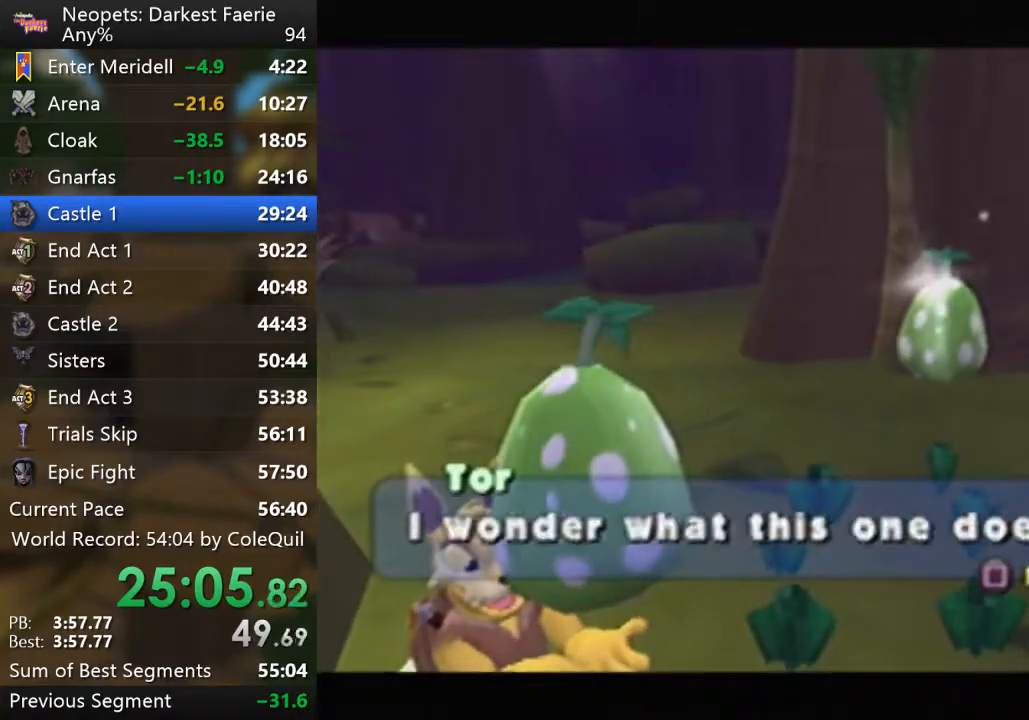
Gameplay with a controller (PlayStation layout); each line is a JSON object with the inputs held at the frame after it. "events" lists button and stick changes between this image and that frame as [ms after this image, input, new state], when the widget could be followed in between. Not read: L3 R3.
{"buttons": [], "left_stick": "up", "right_stick": "center", "events": [[50, "SQUARE", "up"], [100, "SQUARE", "down"], [166, "SQUARE", "up"], [216, "SQUARE", "down"], [300, "SQUARE", "up"]]}
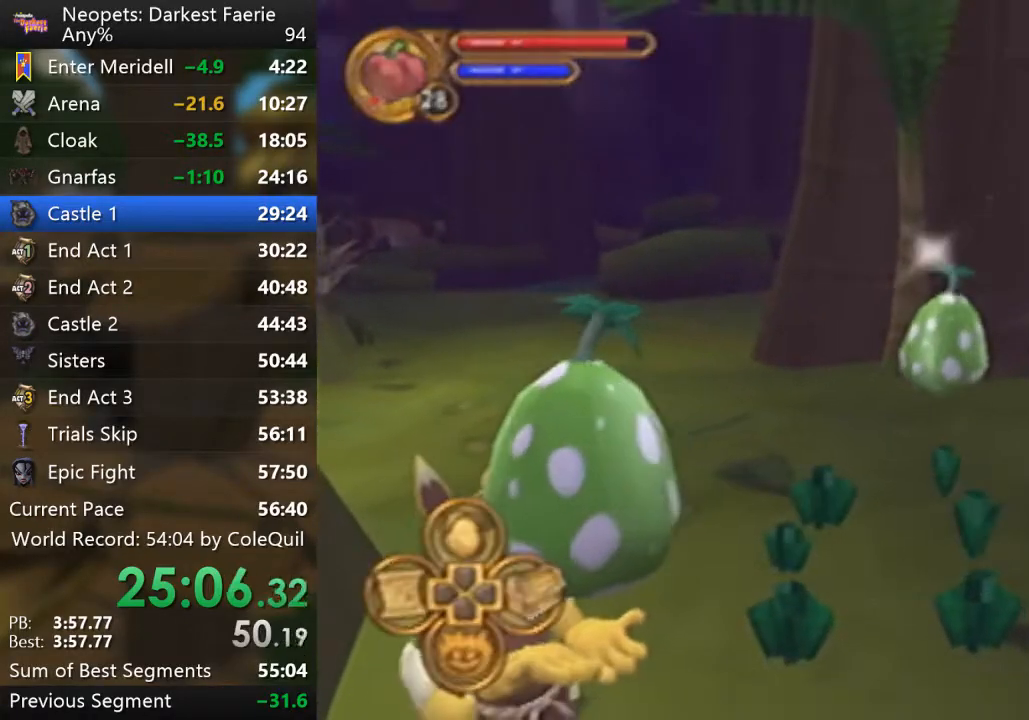
{"buttons": ["R1"], "left_stick": "up-right", "right_stick": "center", "events": [[150, "R1", "down"], [417, "left_stick", "up-right"]]}
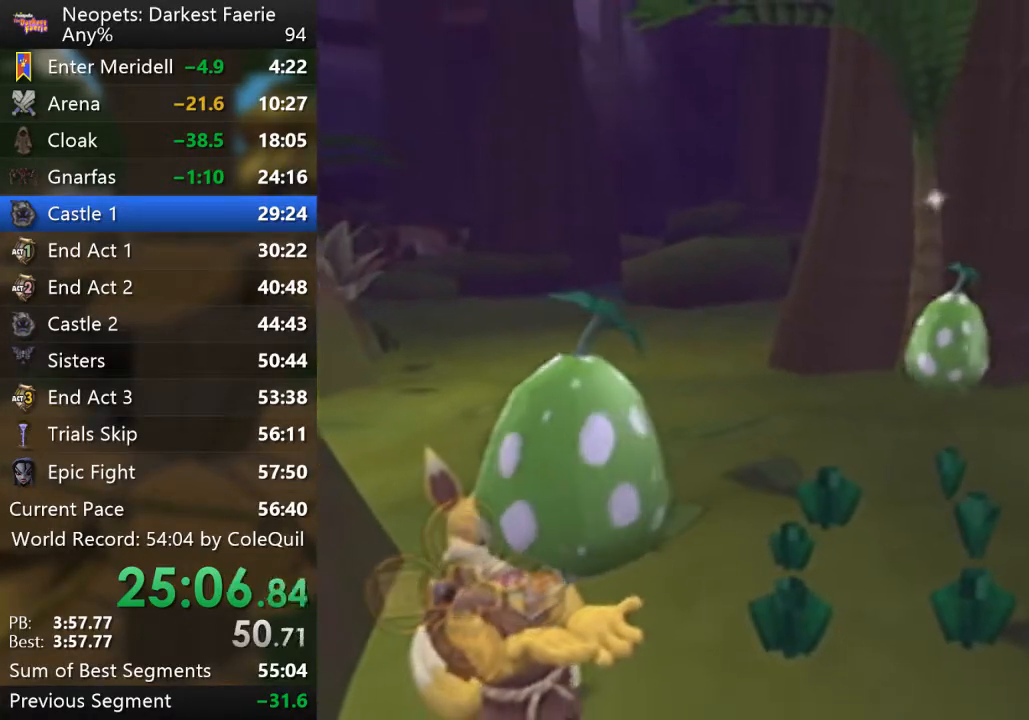
{"buttons": ["R1"], "left_stick": "up-right", "right_stick": "center", "events": []}
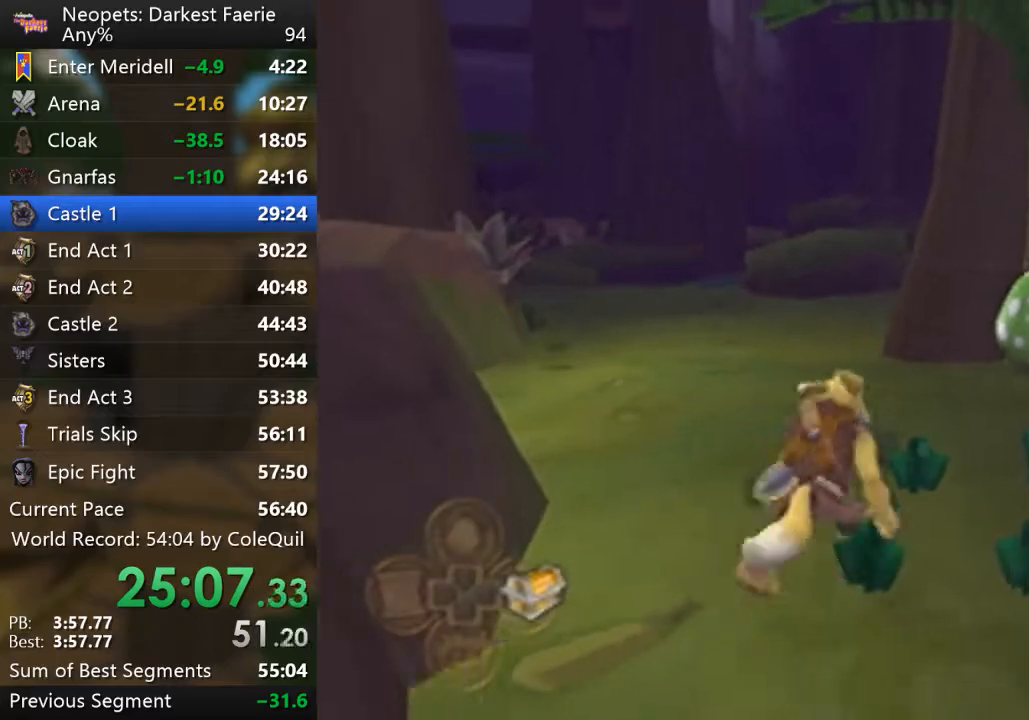
{"buttons": ["R1"], "left_stick": "up-left", "right_stick": "center", "events": [[150, "left_stick", "up"], [367, "left_stick", "up-left"]]}
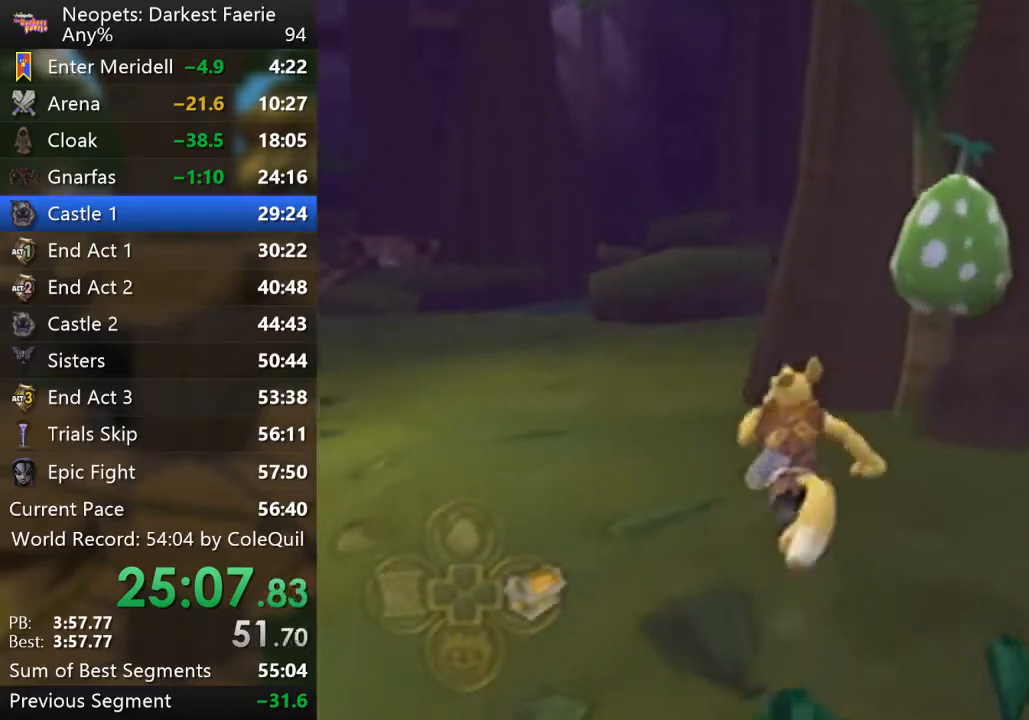
{"buttons": ["R1"], "left_stick": "up", "right_stick": "center", "events": [[233, "left_stick", "up"]]}
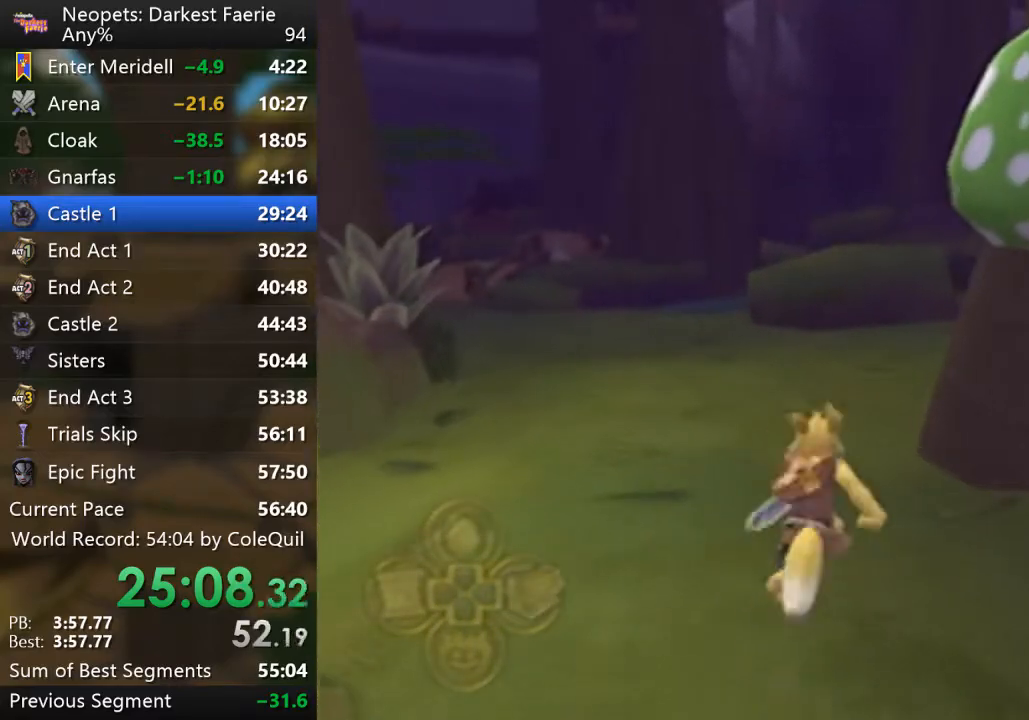
{"buttons": ["R1"], "left_stick": "up", "right_stick": "left", "events": [[384, "right_stick", "left"]]}
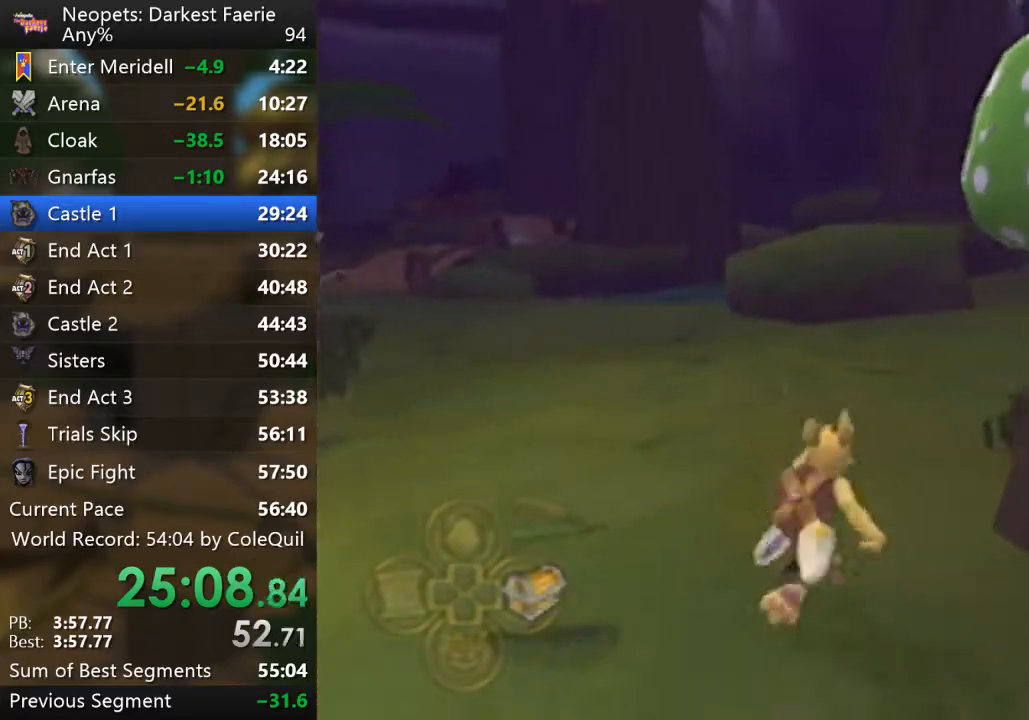
{"buttons": ["R1"], "left_stick": "up", "right_stick": "left", "events": [[116, "right_stick", "center"], [417, "right_stick", "left"]]}
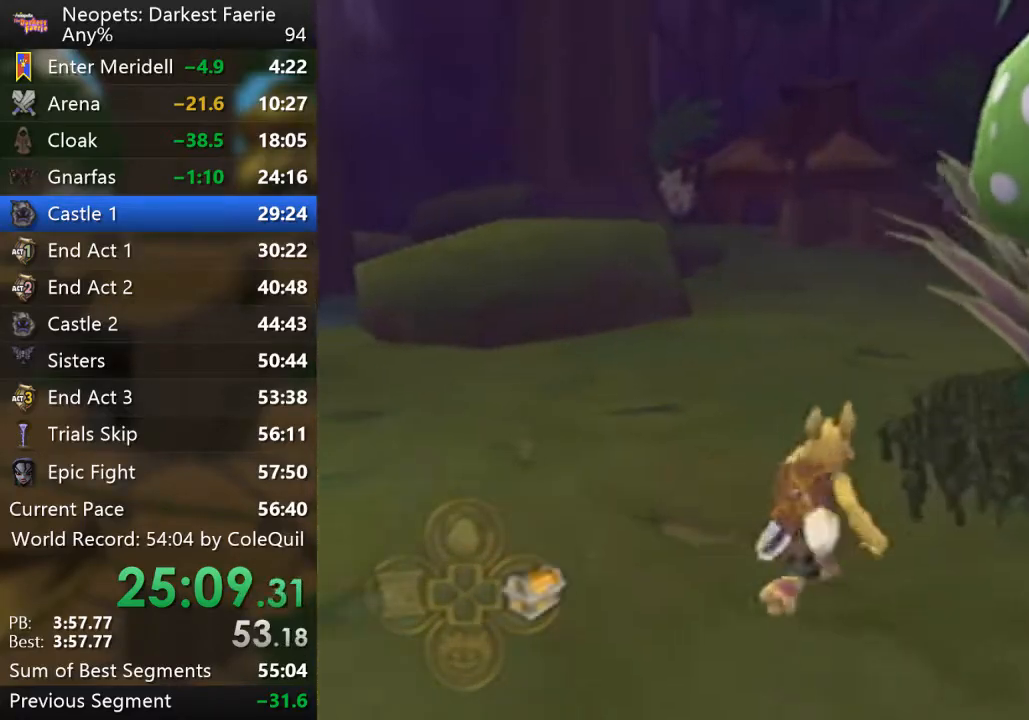
{"buttons": ["R1"], "left_stick": "up", "right_stick": "center", "events": [[50, "right_stick", "center"], [234, "right_stick", "left"], [367, "right_stick", "center"]]}
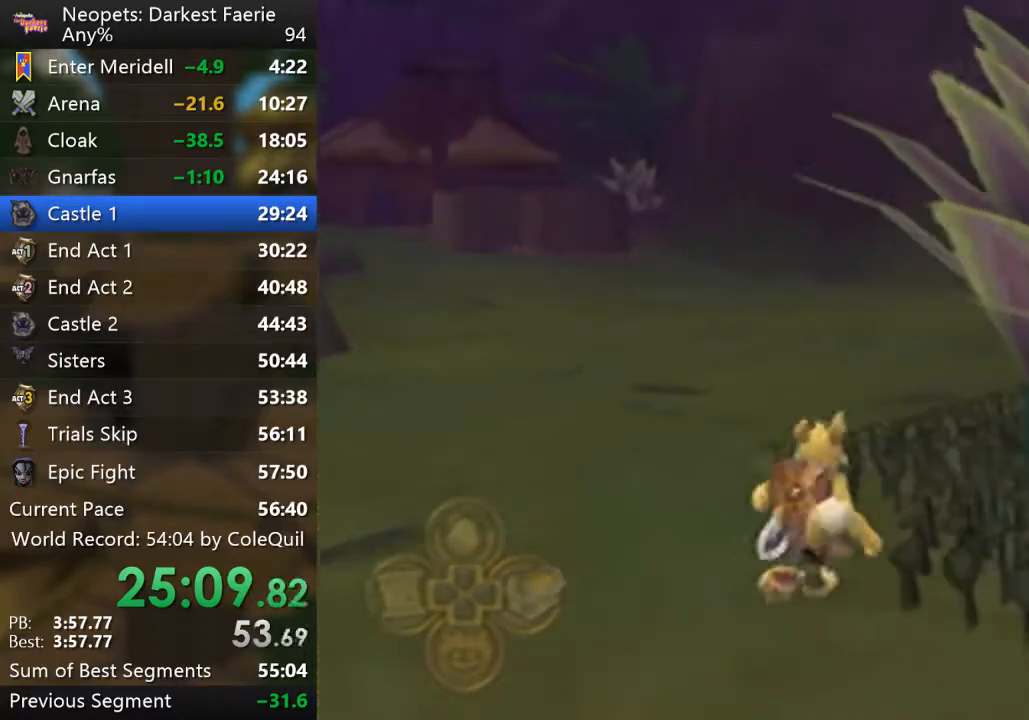
{"buttons": ["R1"], "left_stick": "up", "right_stick": "left", "events": [[100, "right_stick", "left"], [267, "right_stick", "center"], [384, "right_stick", "left"]]}
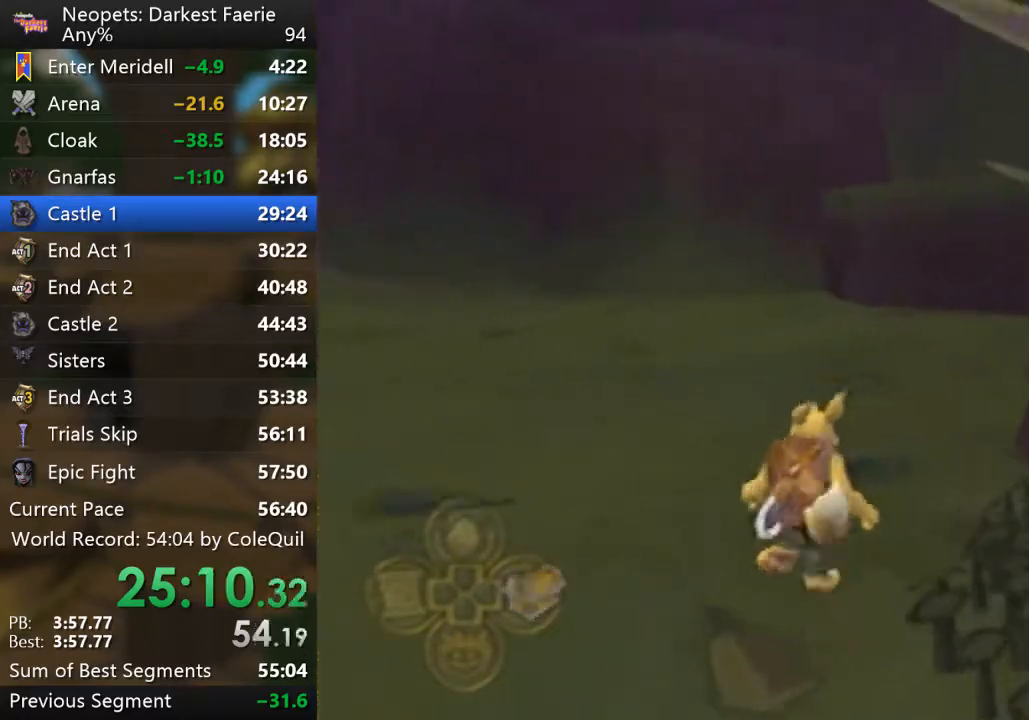
{"buttons": ["R1"], "left_stick": "up", "right_stick": "center", "events": [[84, "right_stick", "center"]]}
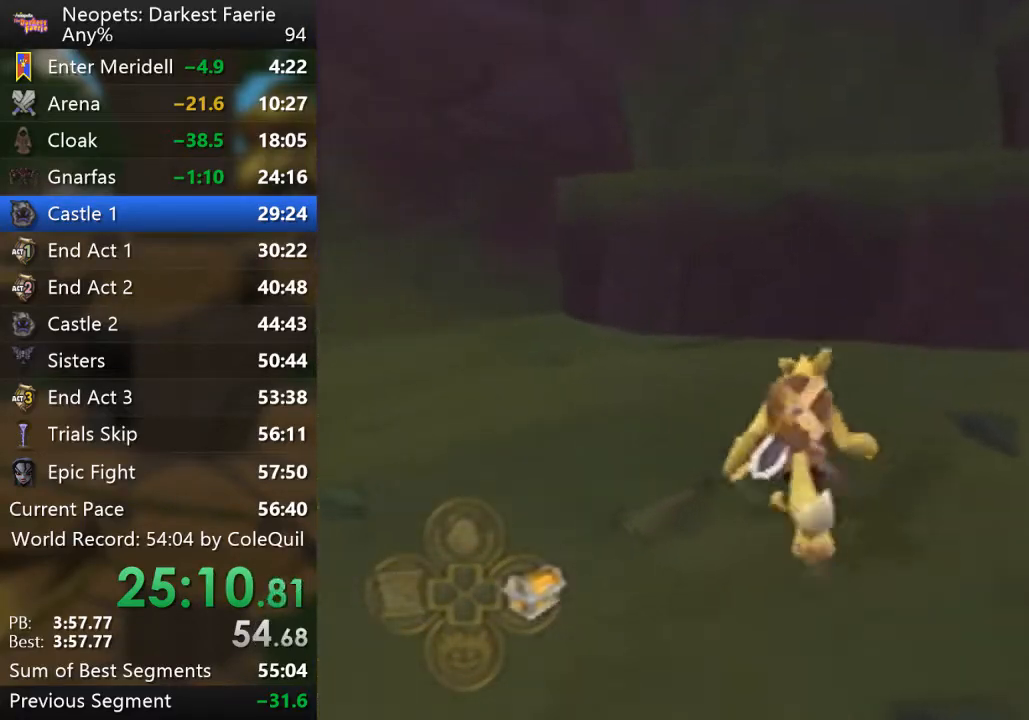
{"buttons": ["R1"], "left_stick": "up", "right_stick": "center", "events": [[33, "right_stick", "left"], [133, "right_stick", "center"]]}
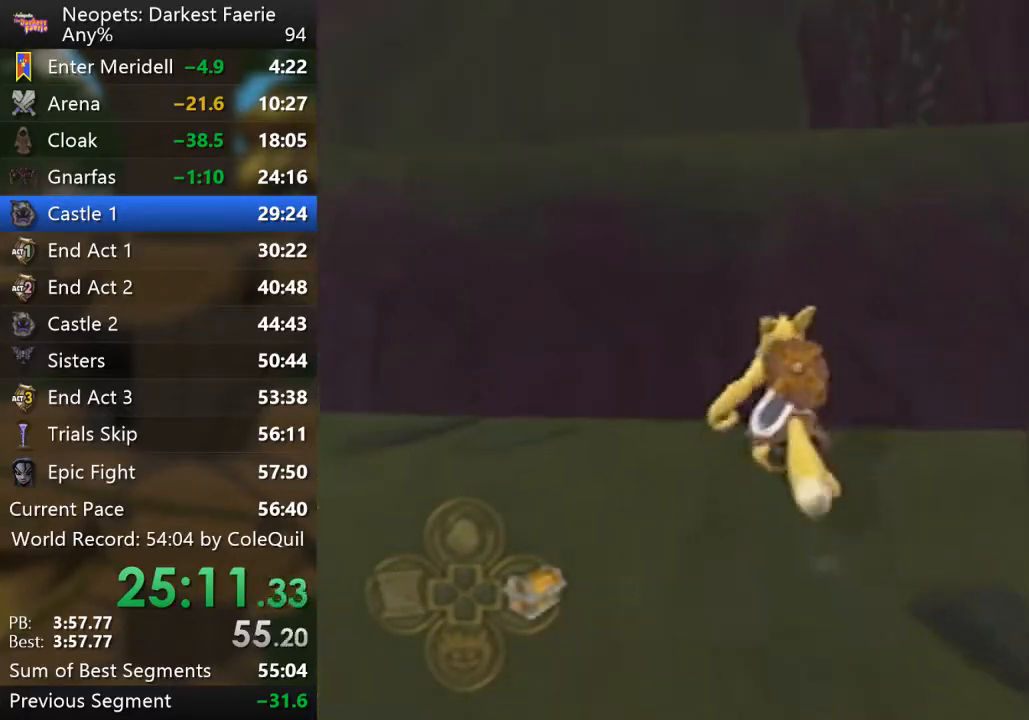
{"buttons": ["R1"], "left_stick": "up", "right_stick": "center", "events": [[100, "CROSS", "down"], [201, "CROSS", "up"], [334, "right_stick", "left"], [434, "right_stick", "center"]]}
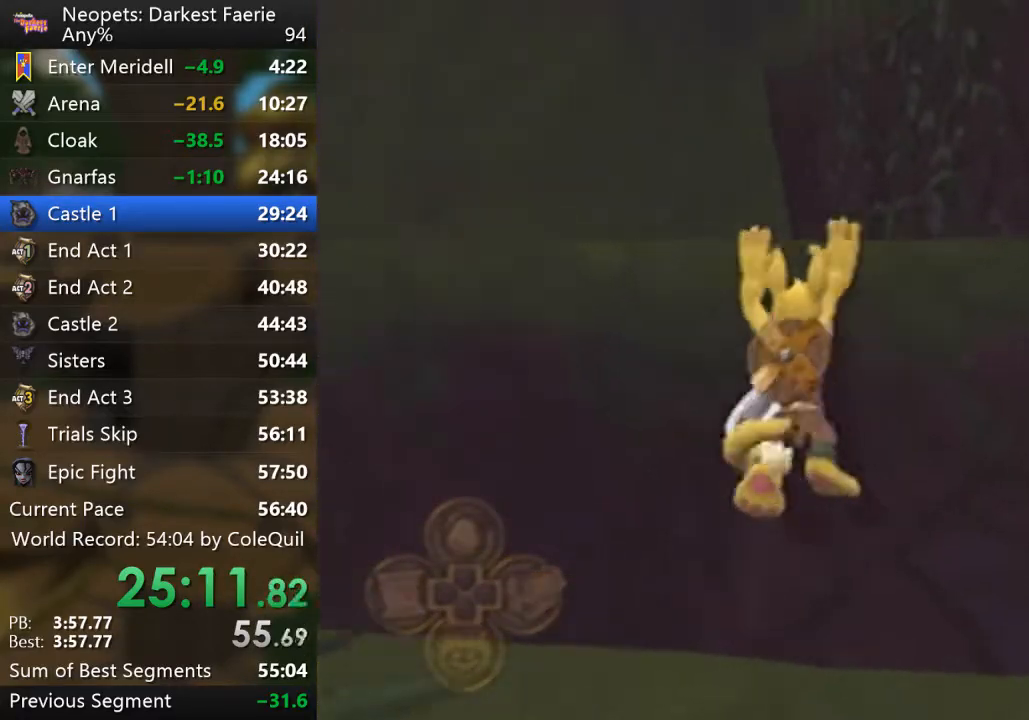
{"buttons": ["R1"], "left_stick": "up", "right_stick": "center", "events": [[250, "right_stick", "left"], [400, "right_stick", "center"]]}
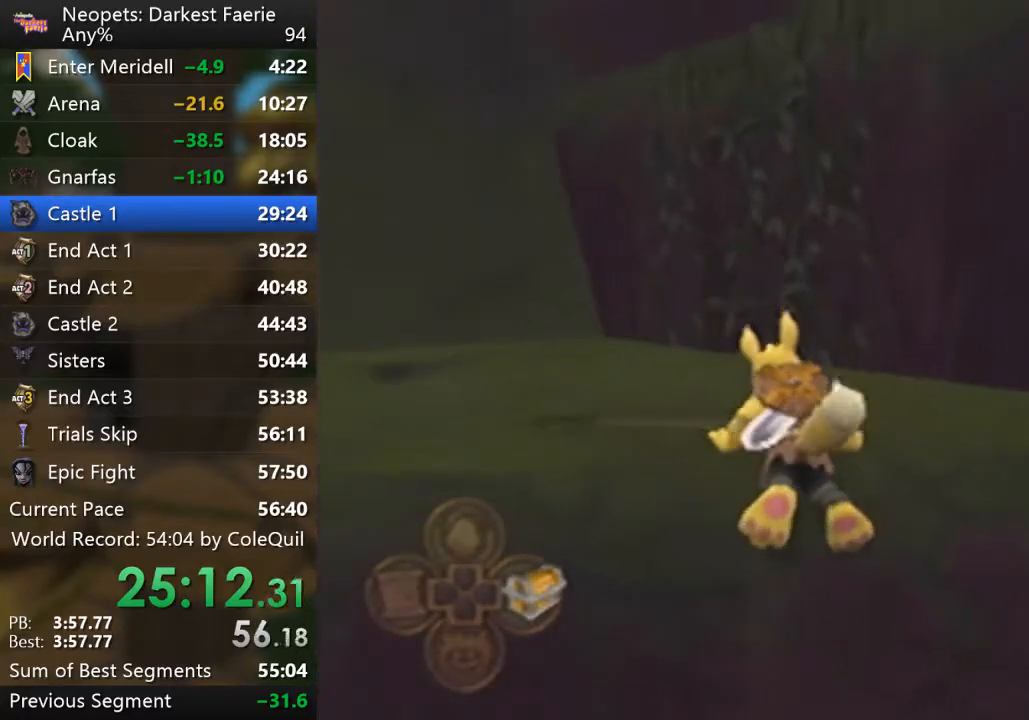
{"buttons": ["R1"], "left_stick": "up", "right_stick": "center", "events": [[167, "right_stick", "left"], [251, "right_stick", "center"]]}
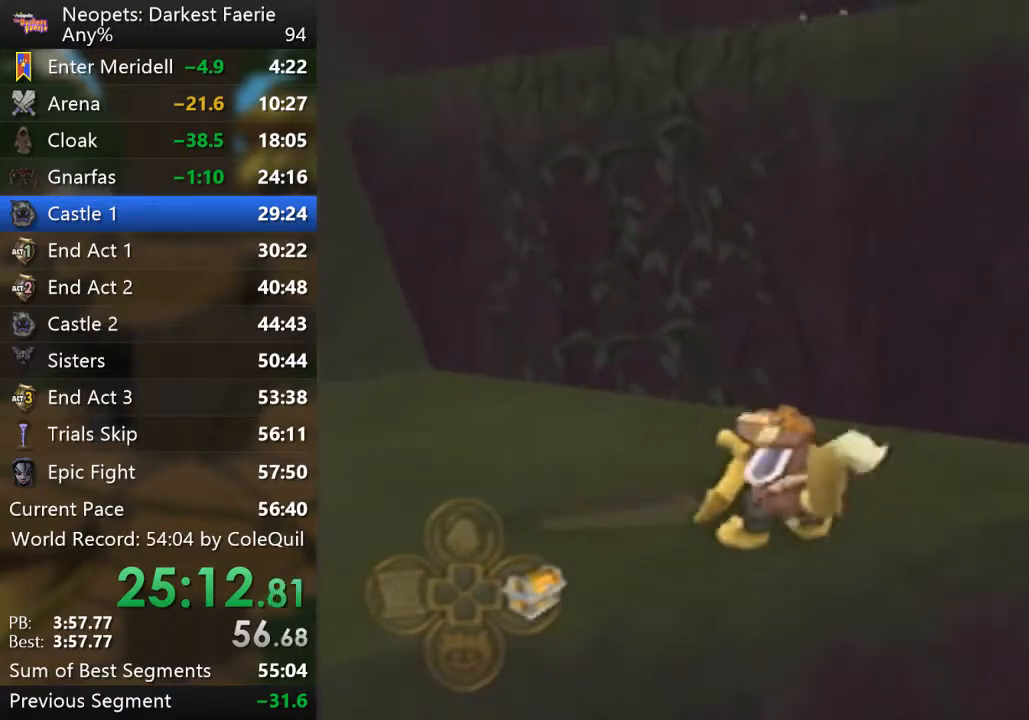
{"buttons": ["R1"], "left_stick": "up", "right_stick": "center", "events": []}
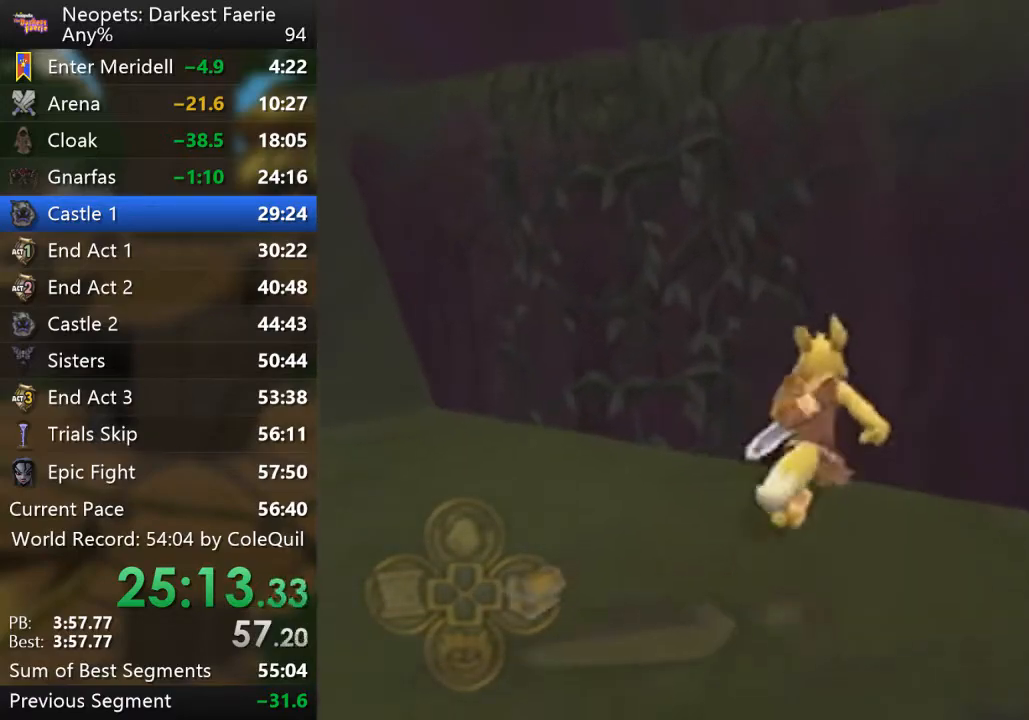
{"buttons": ["R1"], "left_stick": "up", "right_stick": "center", "events": []}
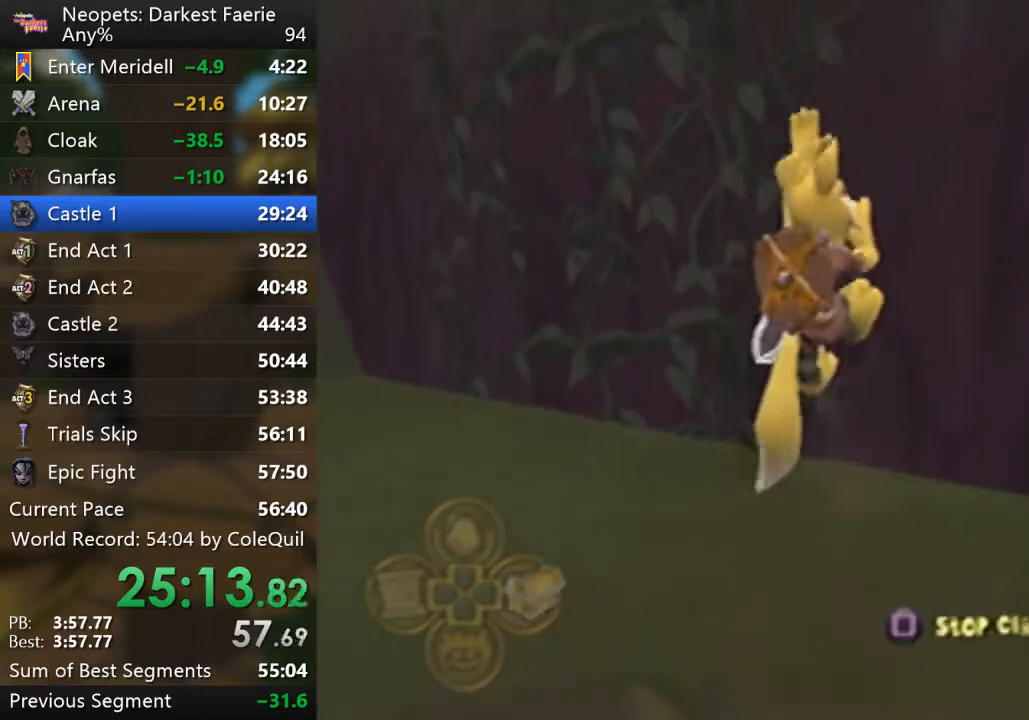
{"buttons": ["R1"], "left_stick": "up", "right_stick": "center", "events": [[250, "right_stick", "left"], [367, "right_stick", "center"]]}
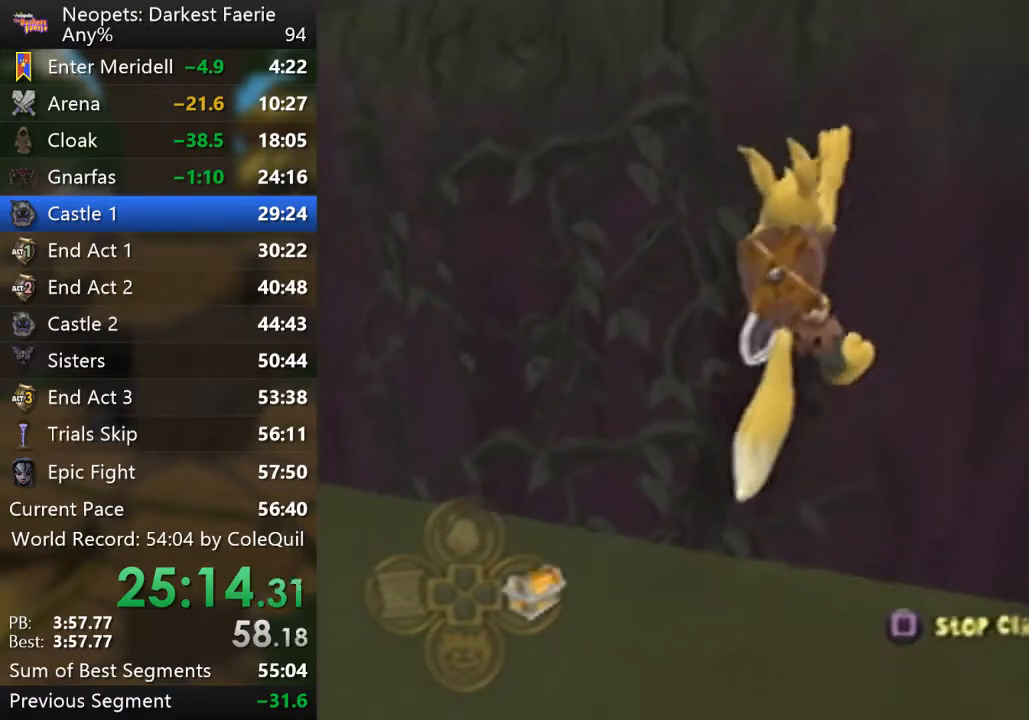
{"buttons": ["R1"], "left_stick": "up", "right_stick": "center", "events": []}
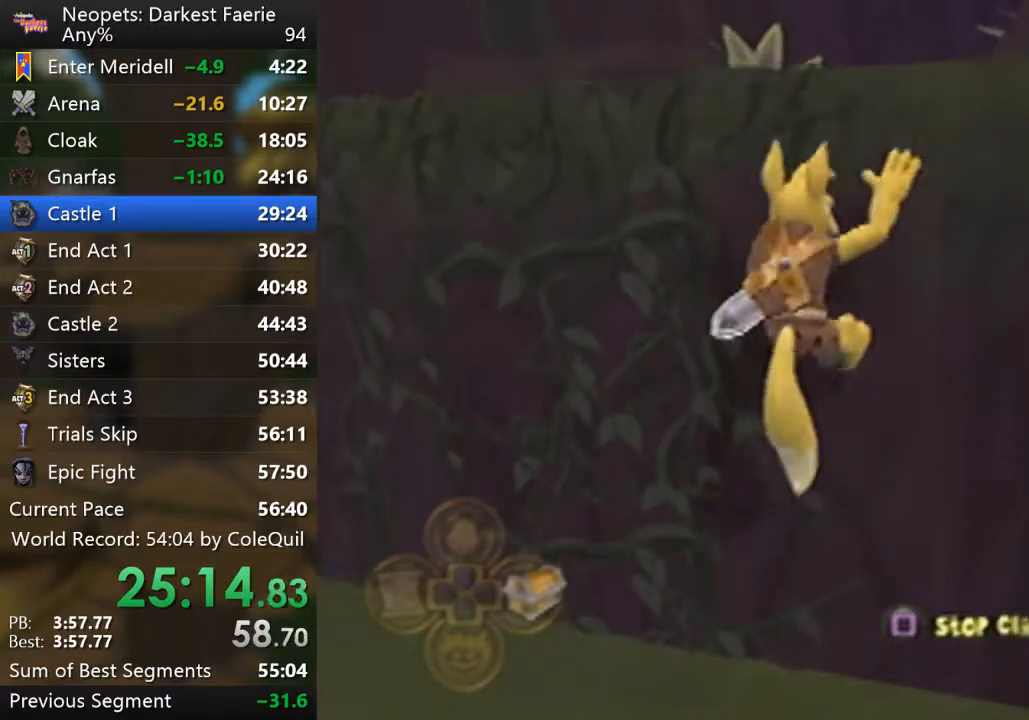
{"buttons": ["R1"], "left_stick": "up", "right_stick": "center", "events": [[200, "right_stick", "left"], [283, "right_stick", "center"]]}
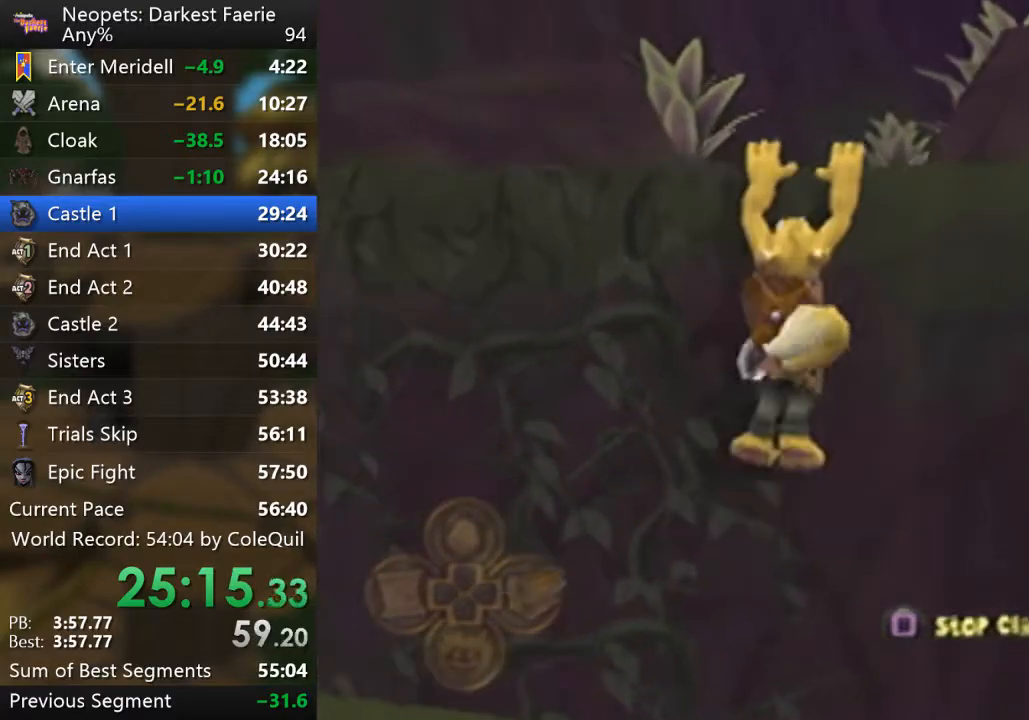
{"buttons": ["R1"], "left_stick": "up", "right_stick": "center", "events": []}
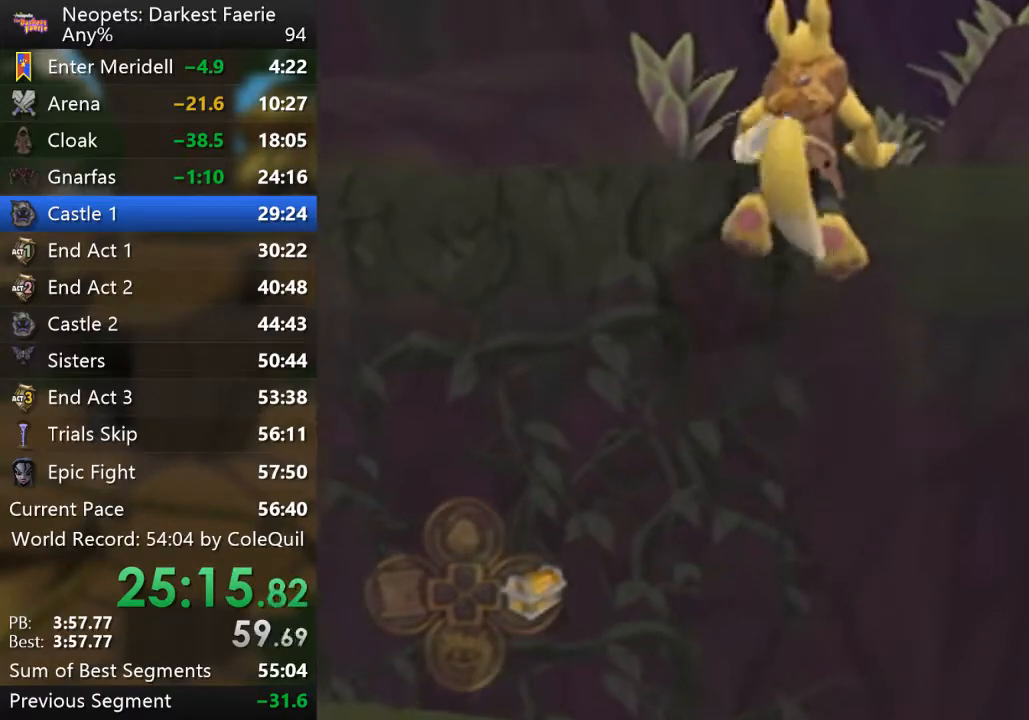
{"buttons": ["R1"], "left_stick": "up", "right_stick": "center", "events": []}
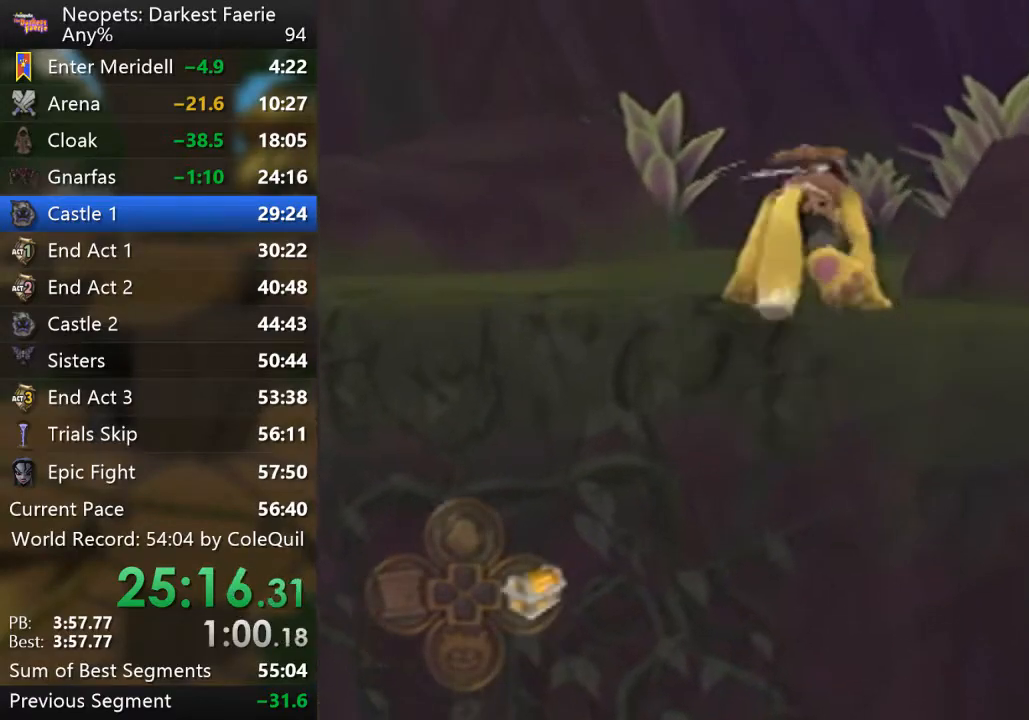
{"buttons": ["R1"], "left_stick": "up", "right_stick": "center", "events": []}
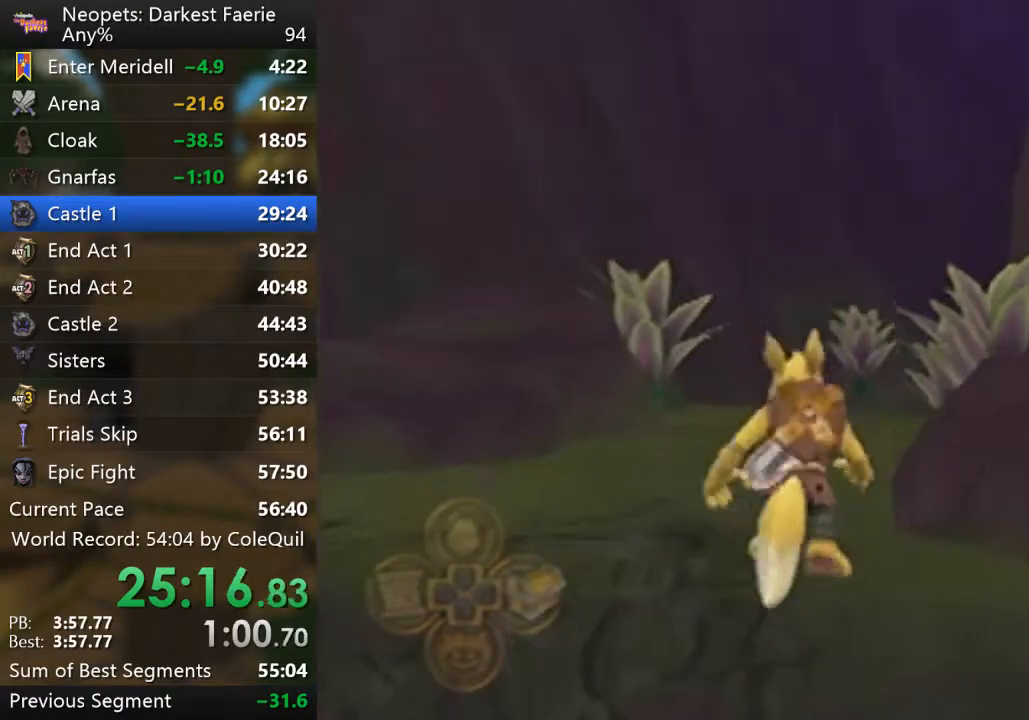
{"buttons": ["R1"], "left_stick": "up", "right_stick": "center", "events": []}
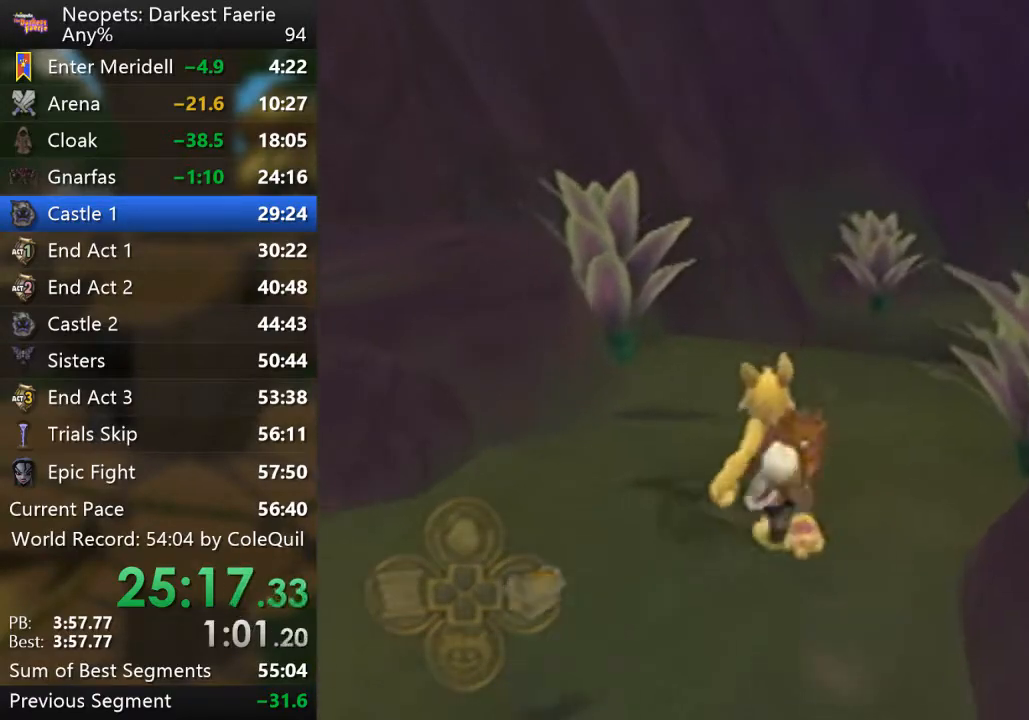
{"buttons": ["R1"], "left_stick": "up", "right_stick": "center", "events": []}
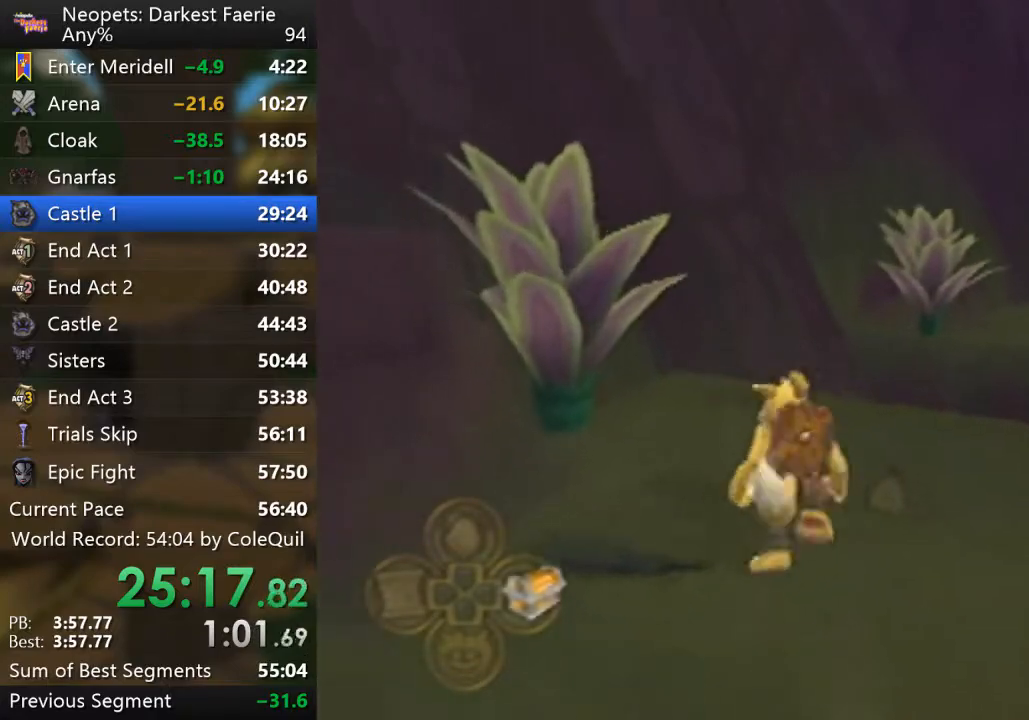
{"buttons": ["R1"], "left_stick": "up", "right_stick": "center", "events": []}
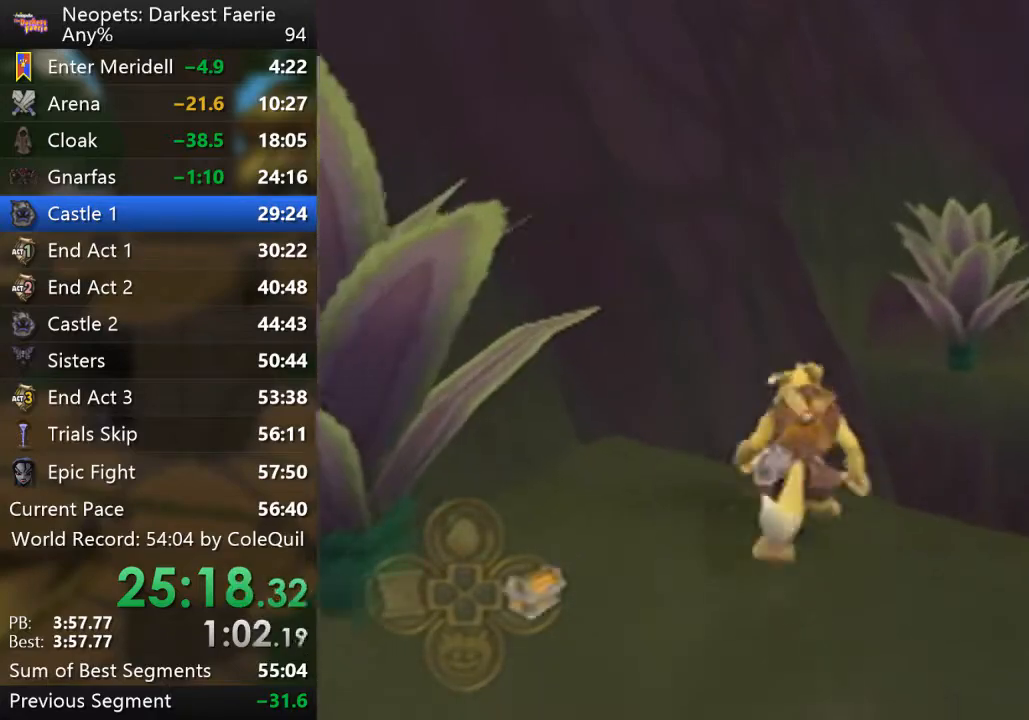
{"buttons": [], "left_stick": "center", "right_stick": "down-right", "events": [[84, "left_stick", "center"], [117, "right_stick", "right"], [150, "R1", "up"], [384, "right_stick", "center"], [484, "right_stick", "down-right"]]}
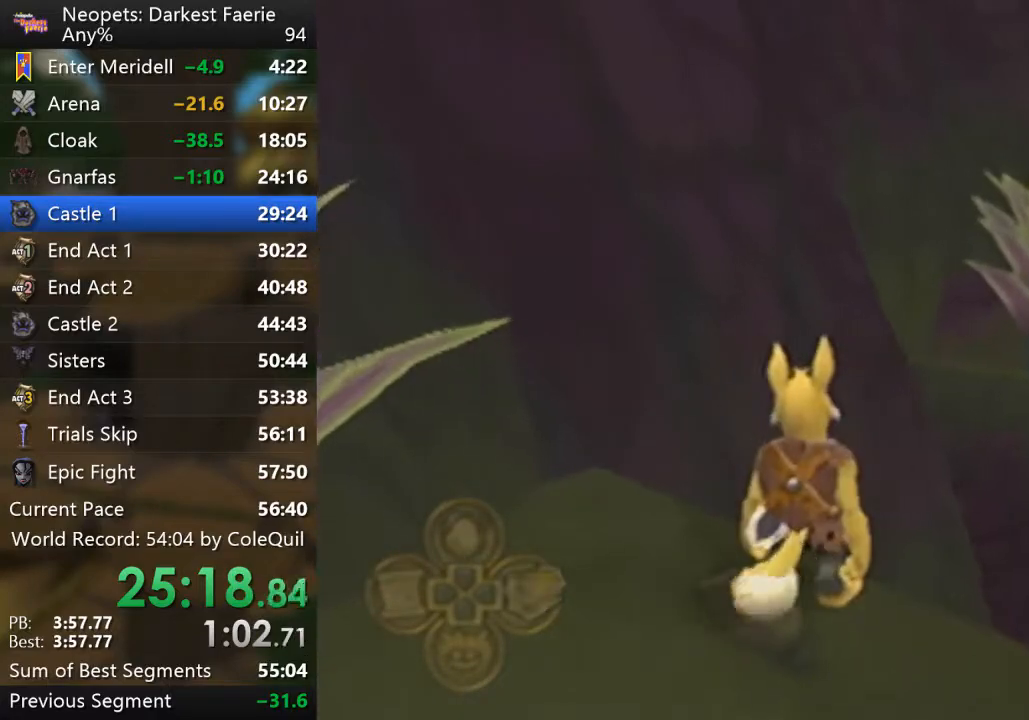
{"buttons": [], "left_stick": "center", "right_stick": "center", "events": [[150, "right_stick", "center"], [250, "left_stick", "up"], [333, "left_stick", "center"]]}
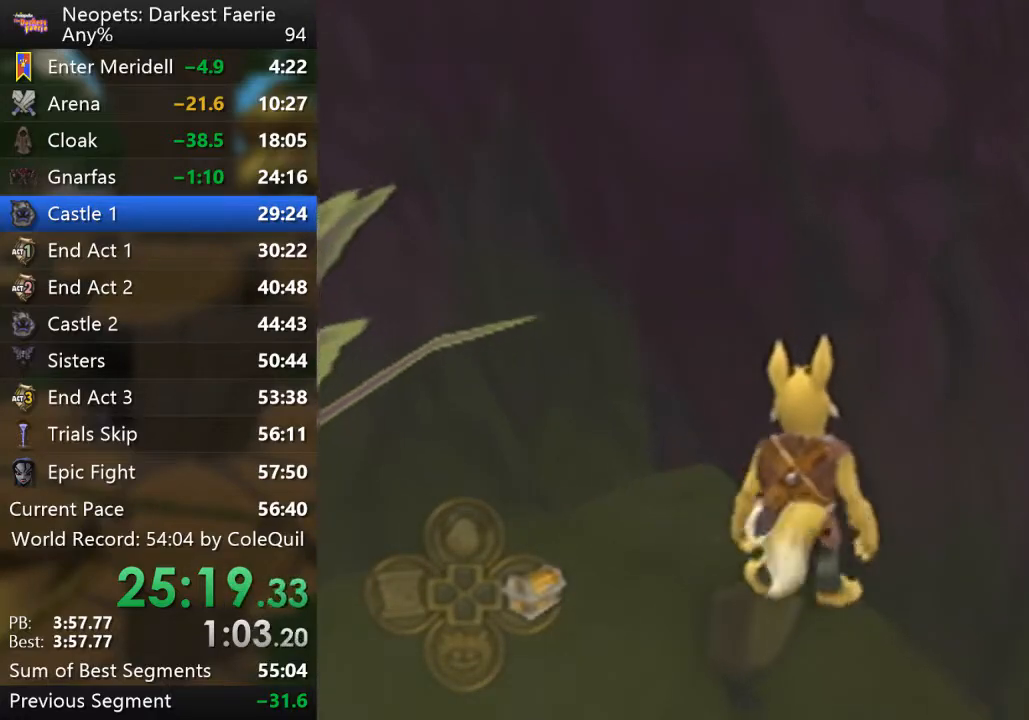
{"buttons": ["L2"], "left_stick": "center", "right_stick": "center", "events": [[217, "L2", "down"], [301, "right_stick", "left"], [417, "right_stick", "center"]]}
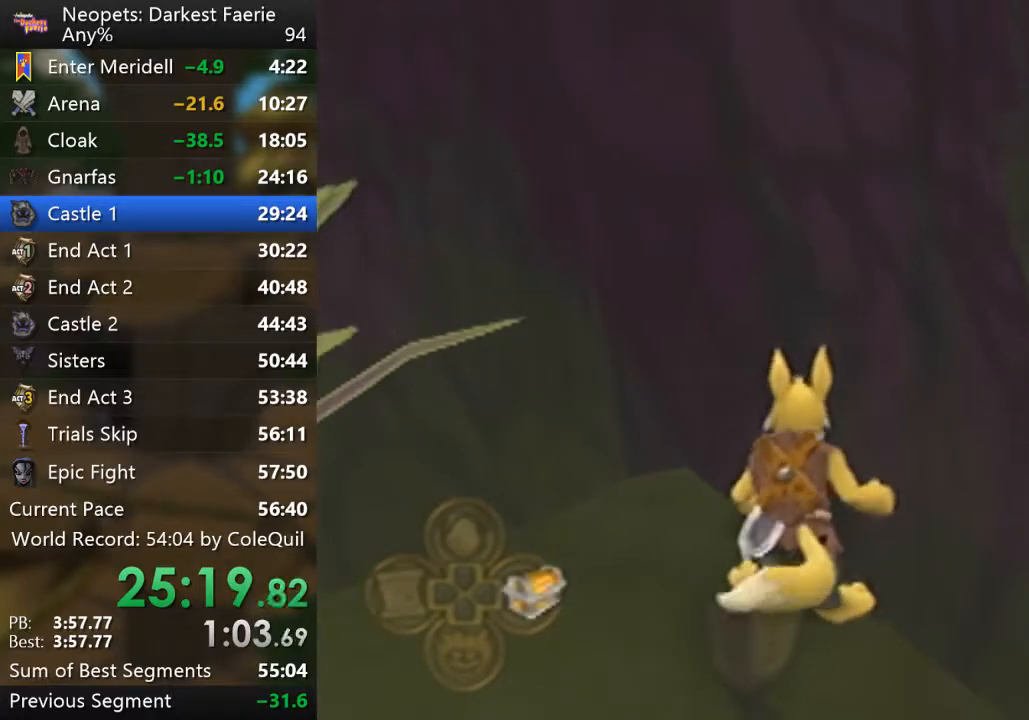
{"buttons": ["SQUARE", "L2"], "left_stick": "center", "right_stick": "center", "events": [[117, "START", "down"], [317, "START", "up"], [467, "SQUARE", "down"]]}
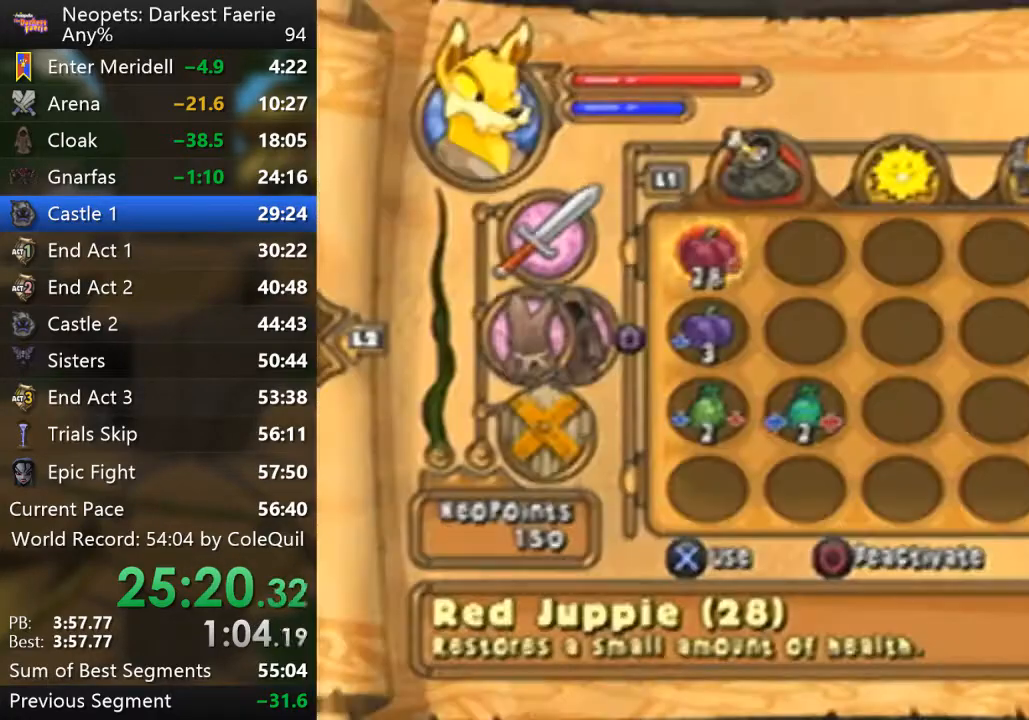
{"buttons": ["L2"], "left_stick": "center", "right_stick": "right", "events": [[100, "SQUARE", "up"], [201, "TRIANGLE", "down"], [284, "TRIANGLE", "up"], [417, "right_stick", "left"], [501, "right_stick", "right"]]}